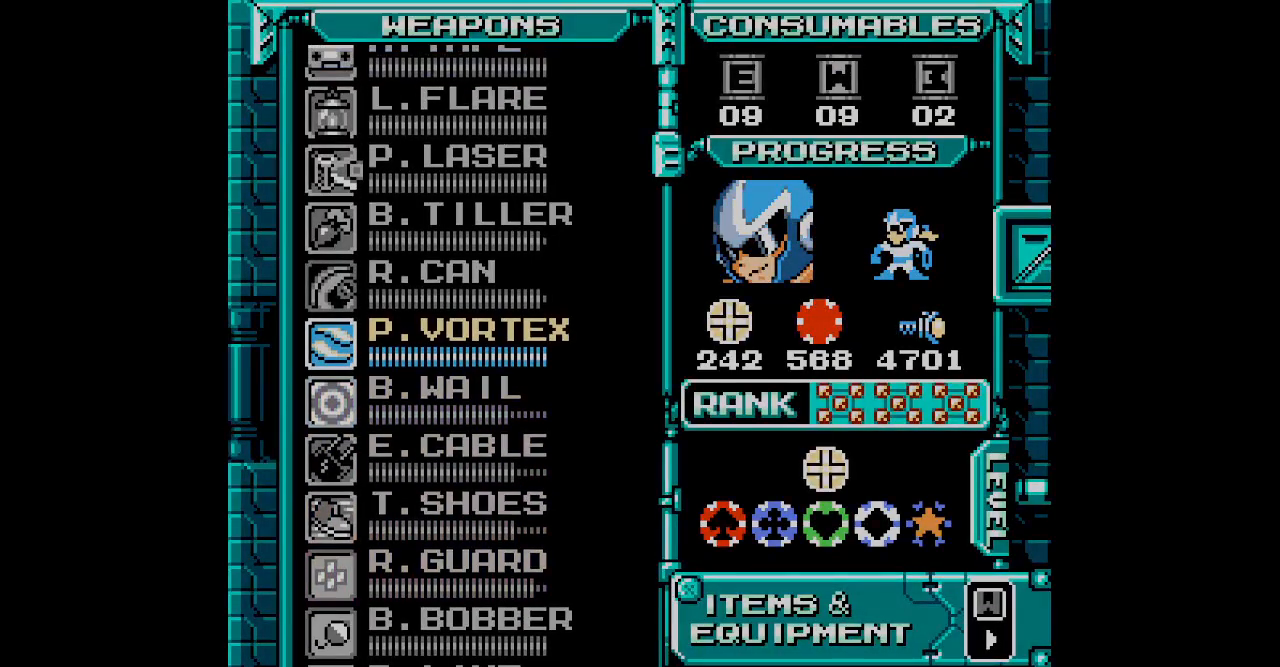
Gameplay with a controller (Nintendo layout); each line is a JSON object with the inputs held at the frame after it (dt_ms = milliseconds from this image to that frame). "events" lists button and stick changes between this image and that frame as [ms after this image, input, new state], when the widget could be followed in between. Not read: B DPAD_RIGHT HOME L3 R3 X Y.
{"dt_ms": 500, "buttons": []}
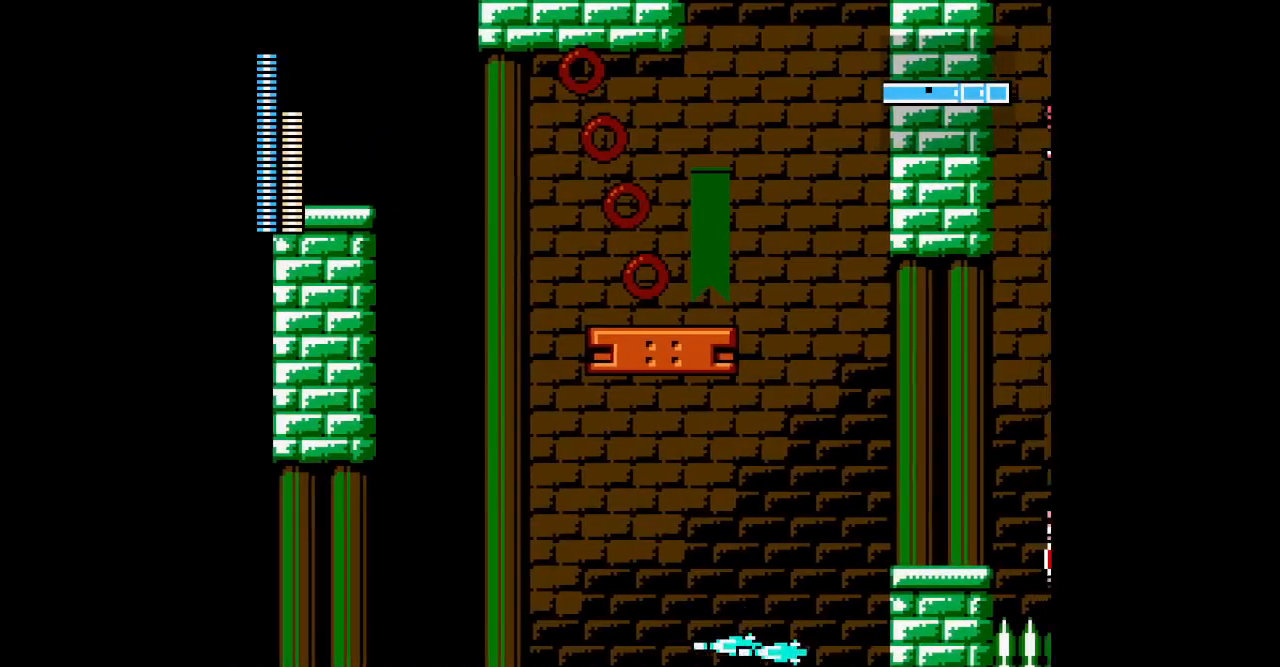
{"dt_ms": 500, "buttons": [], "events": []}
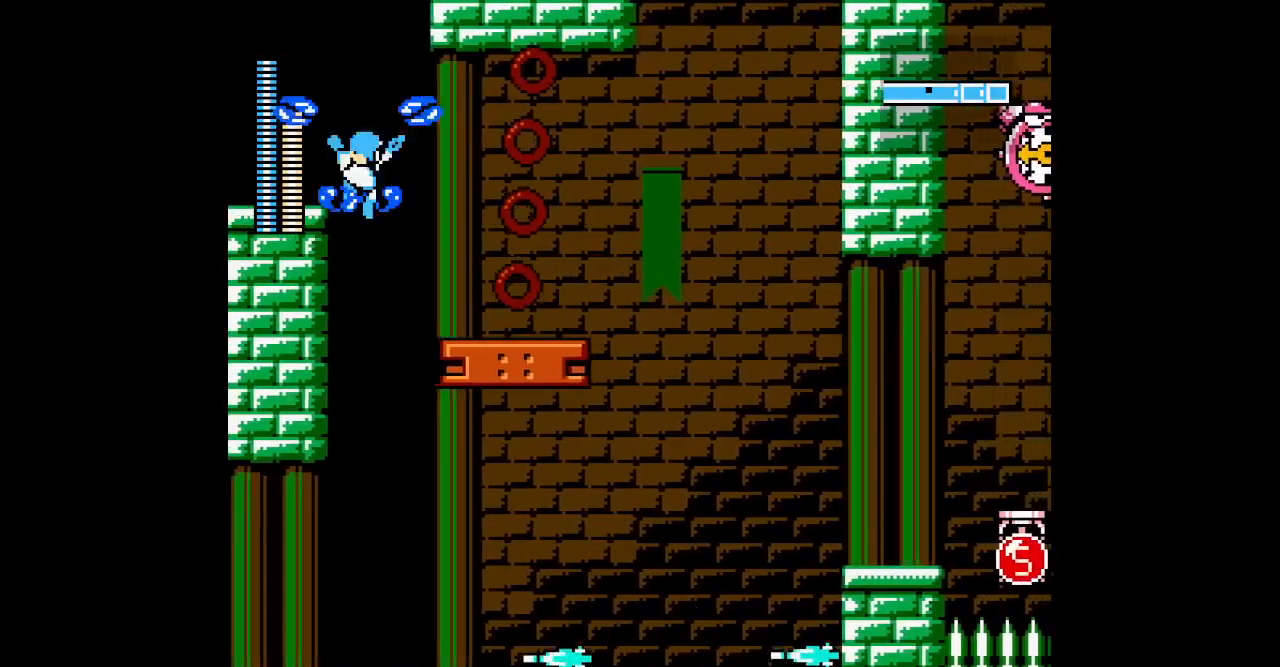
{"dt_ms": 500, "buttons": [], "events": []}
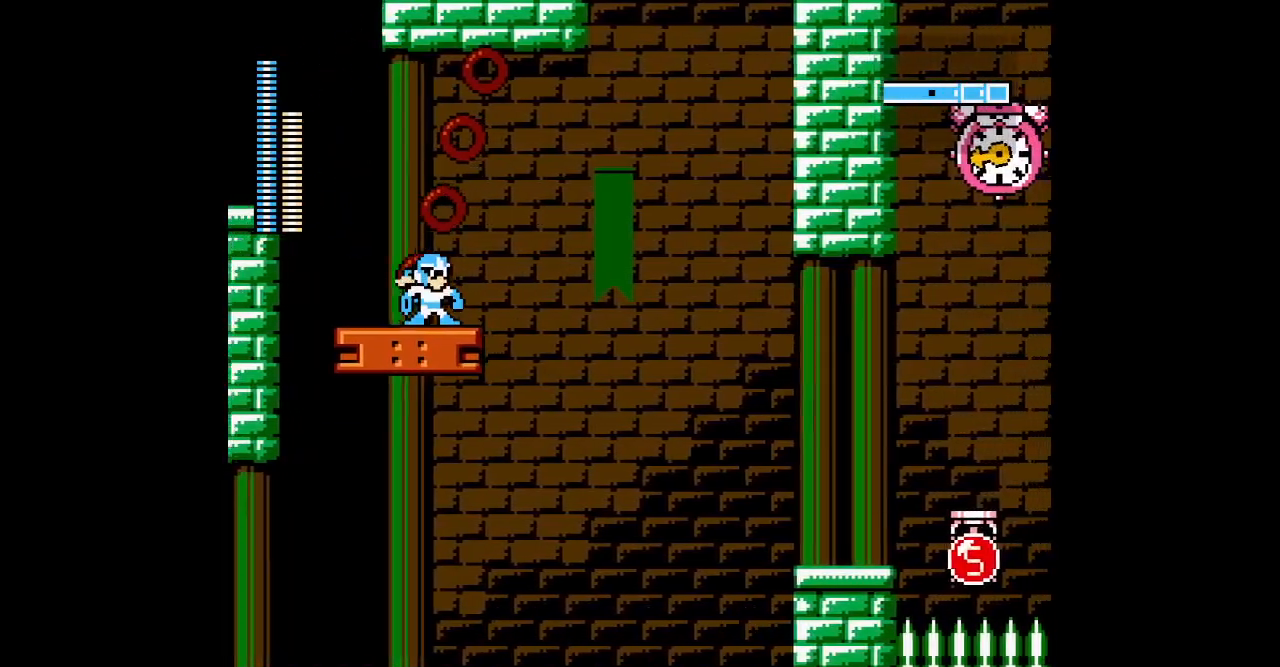
{"dt_ms": 500, "buttons": []}
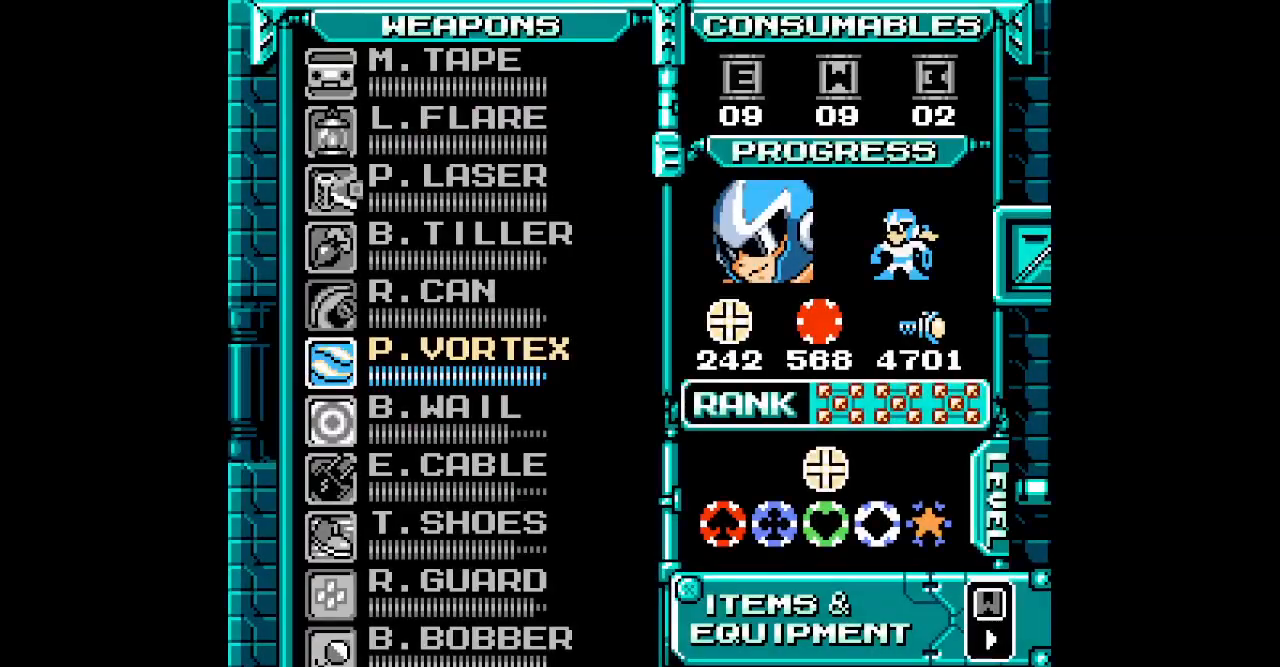
{"dt_ms": 500, "buttons": [], "events": []}
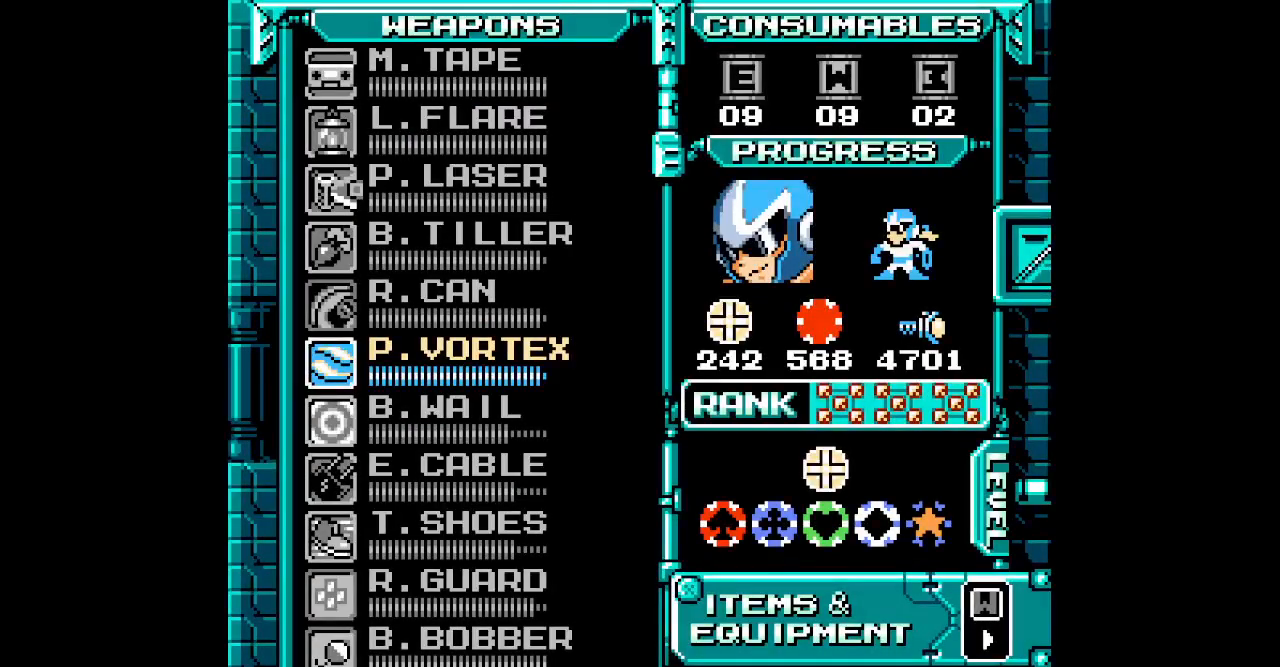
{"dt_ms": 500, "buttons": [], "events": []}
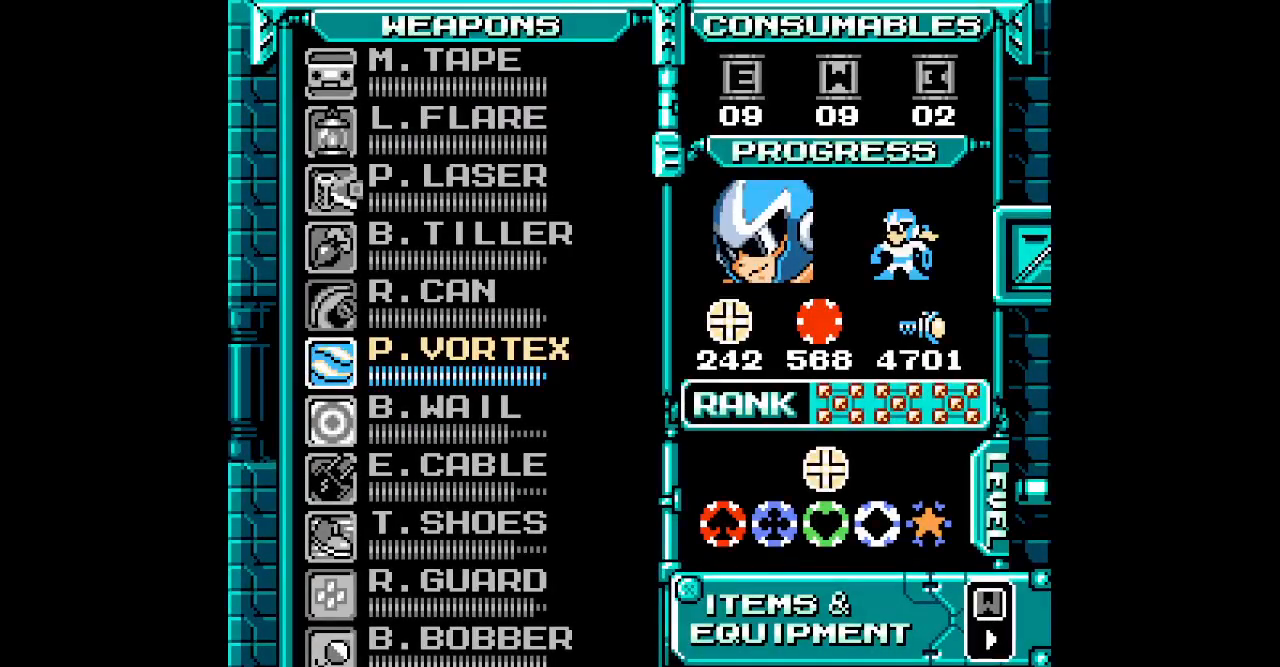
{"dt_ms": 500, "buttons": [], "events": [[33, "DPAD_UP", "down"], [100, "DPAD_UP", "up"], [233, "DPAD_UP", "down"], [300, "DPAD_UP", "up"], [400, "DPAD_UP", "down"], [433, "DPAD_UP", "up"]]}
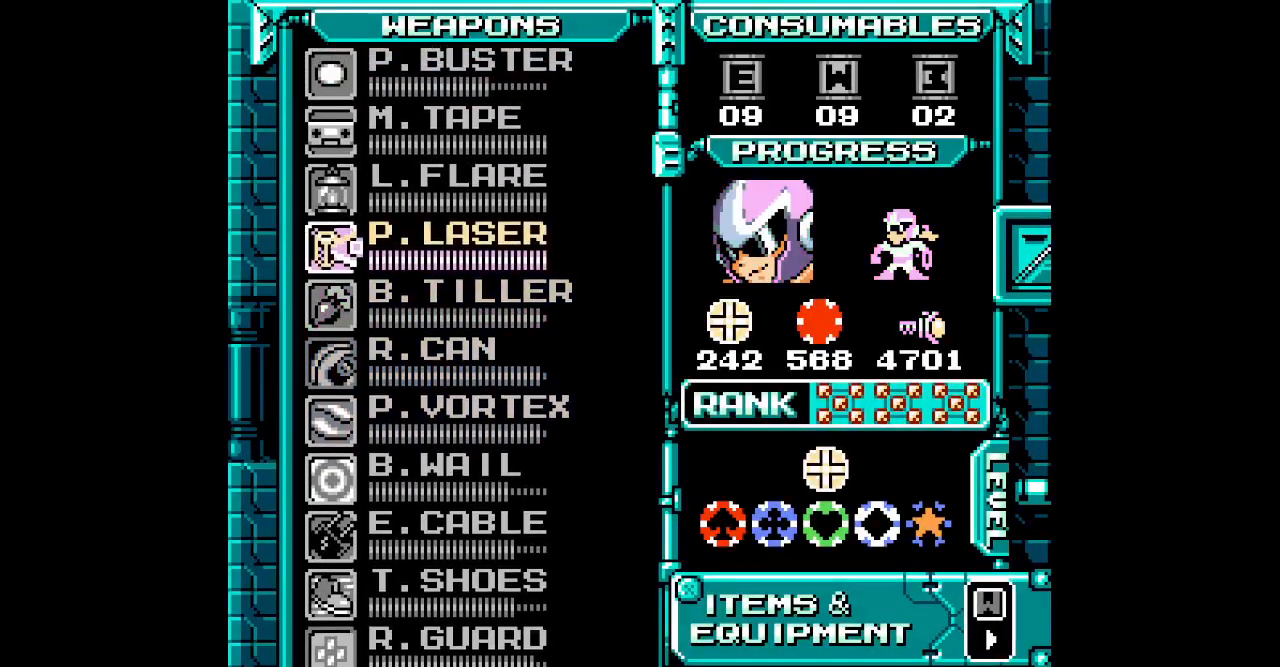
{"dt_ms": 500, "buttons": []}
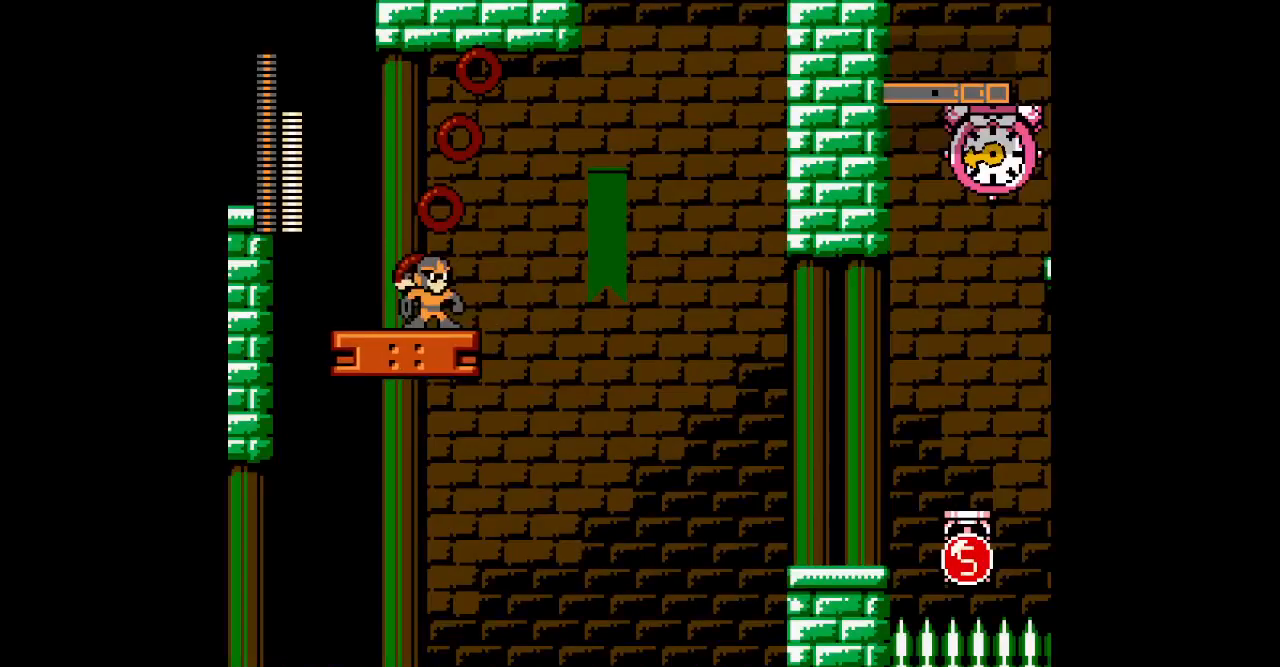
{"dt_ms": 500, "buttons": [], "events": []}
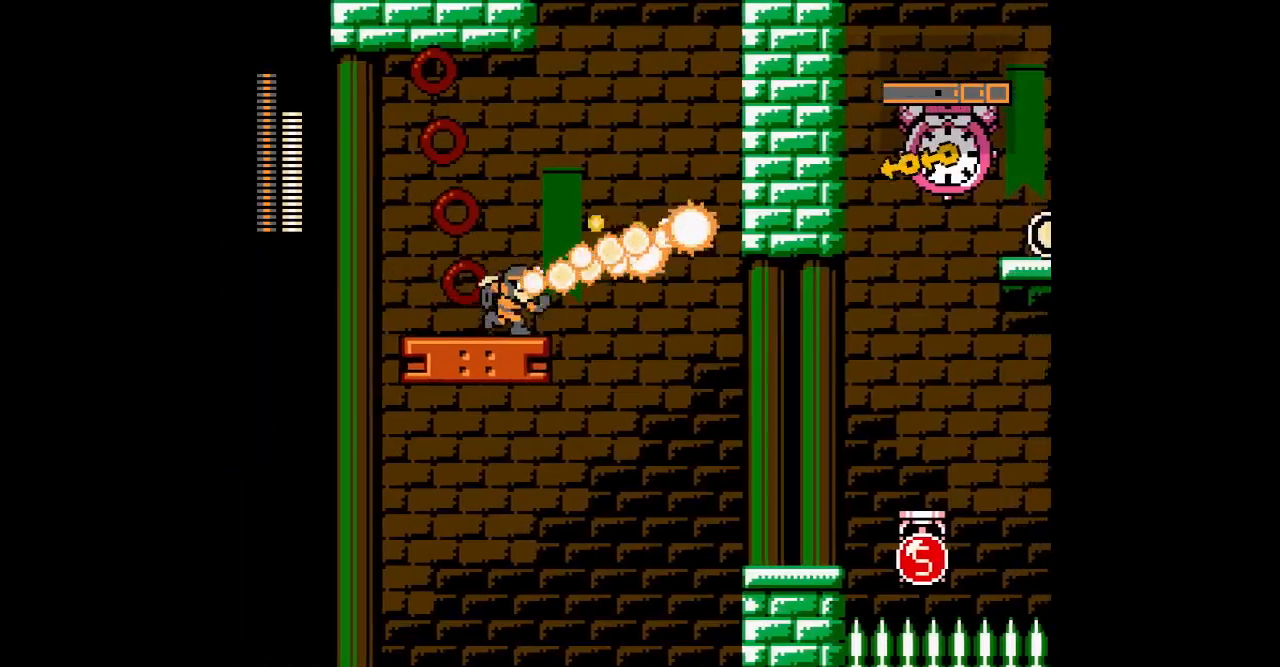
{"dt_ms": 500, "buttons": [], "events": []}
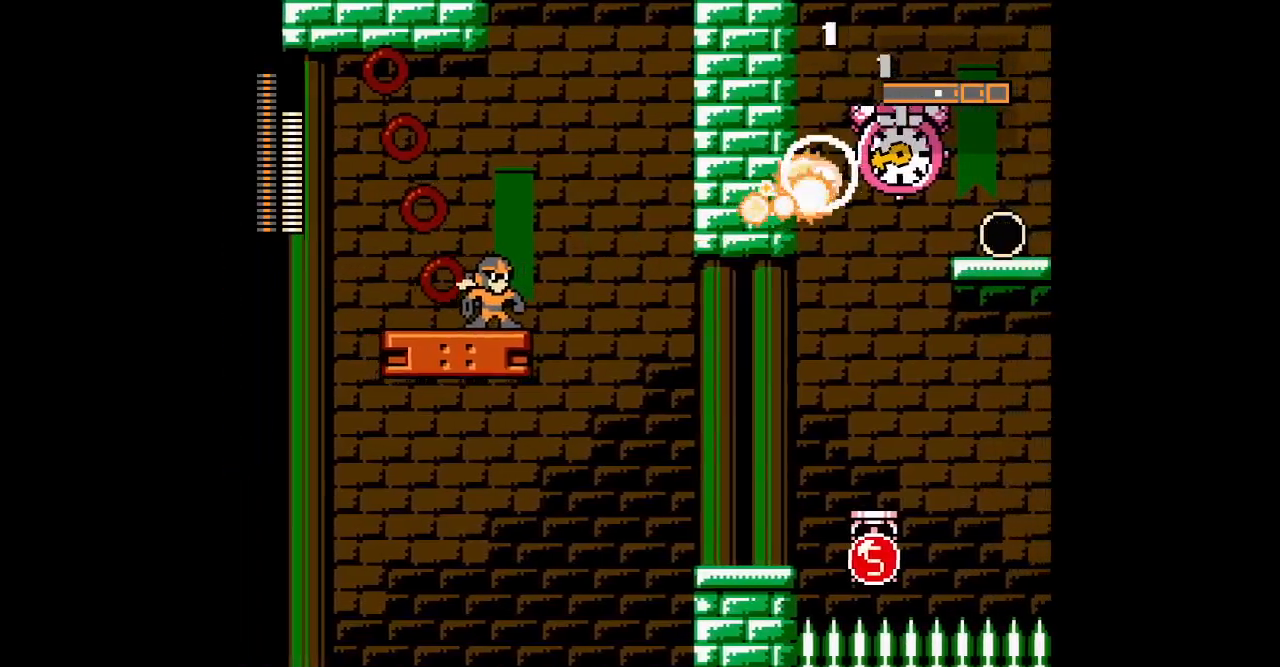
{"dt_ms": 500, "buttons": []}
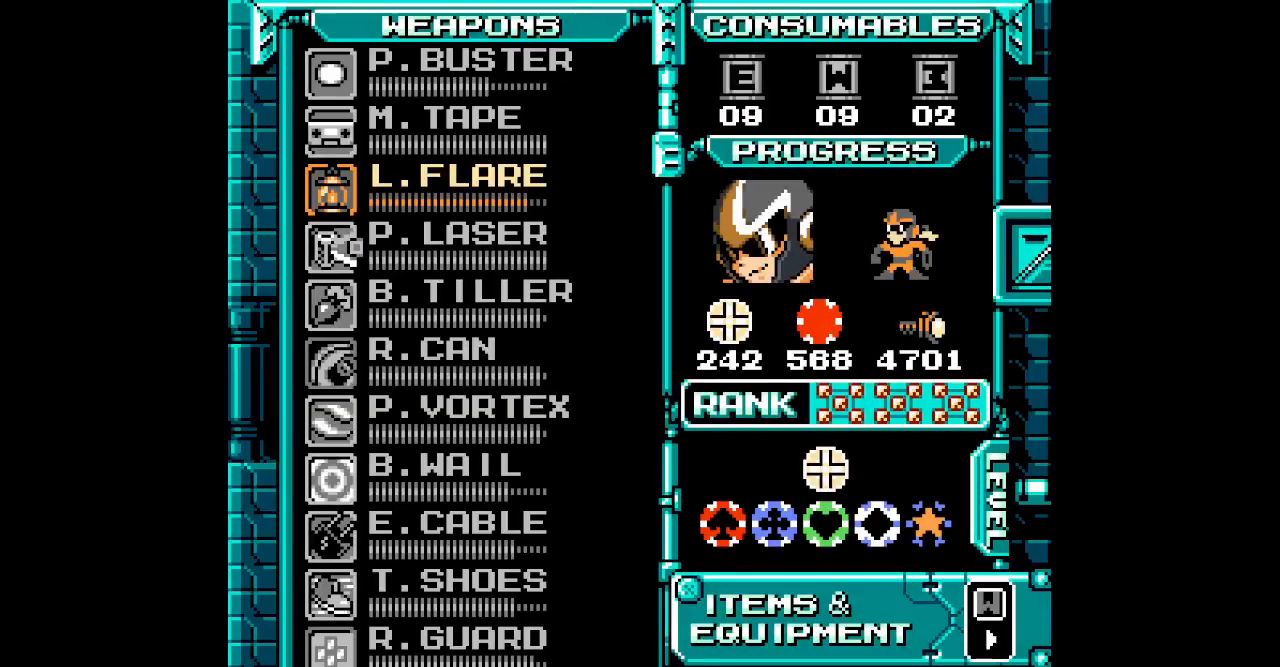
{"dt_ms": 500, "buttons": [], "events": []}
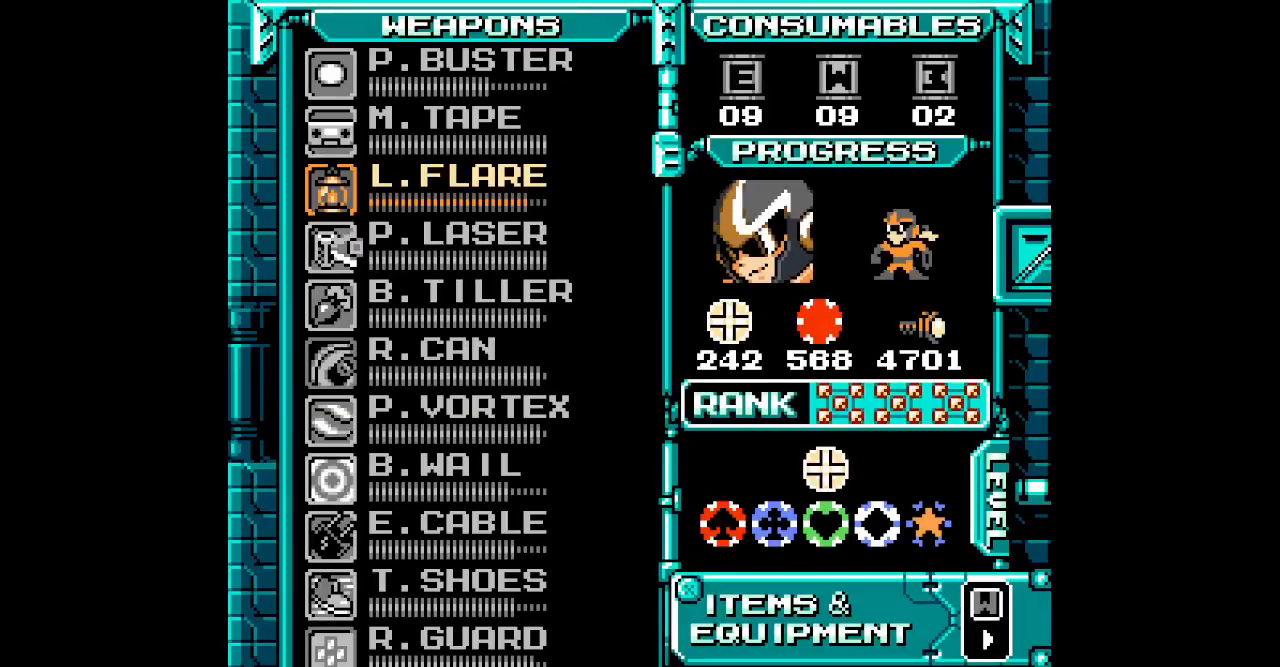
{"dt_ms": 500, "buttons": [], "events": []}
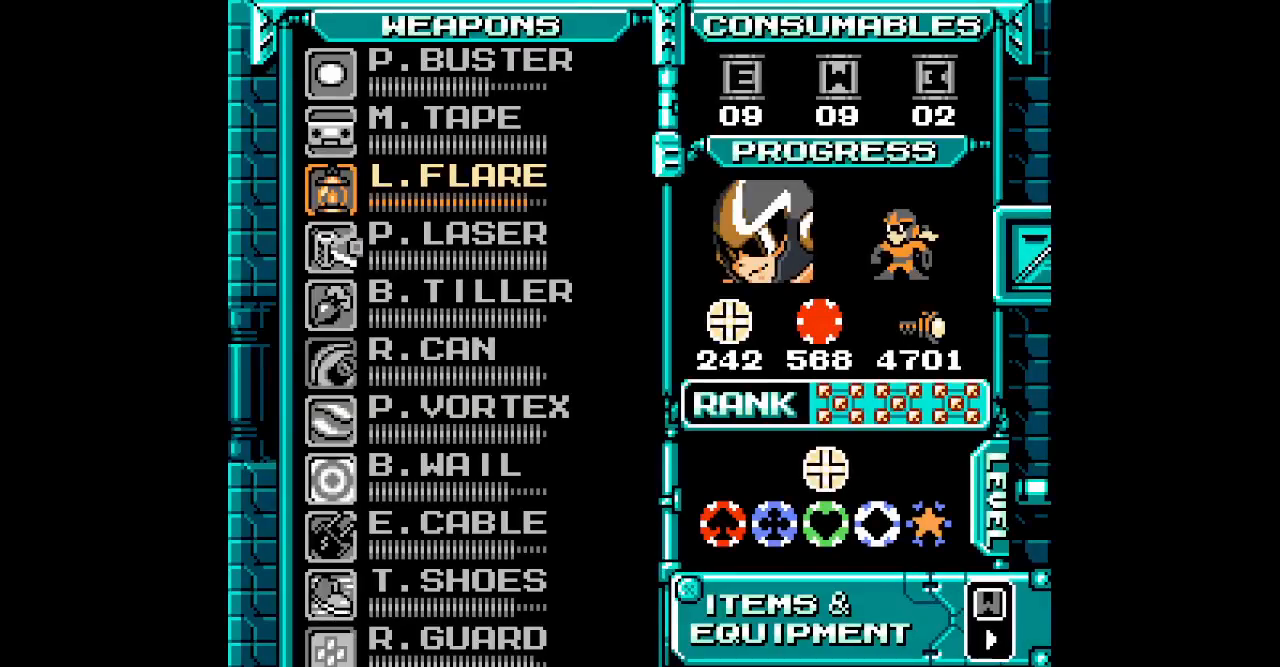
{"dt_ms": 1000, "buttons": []}
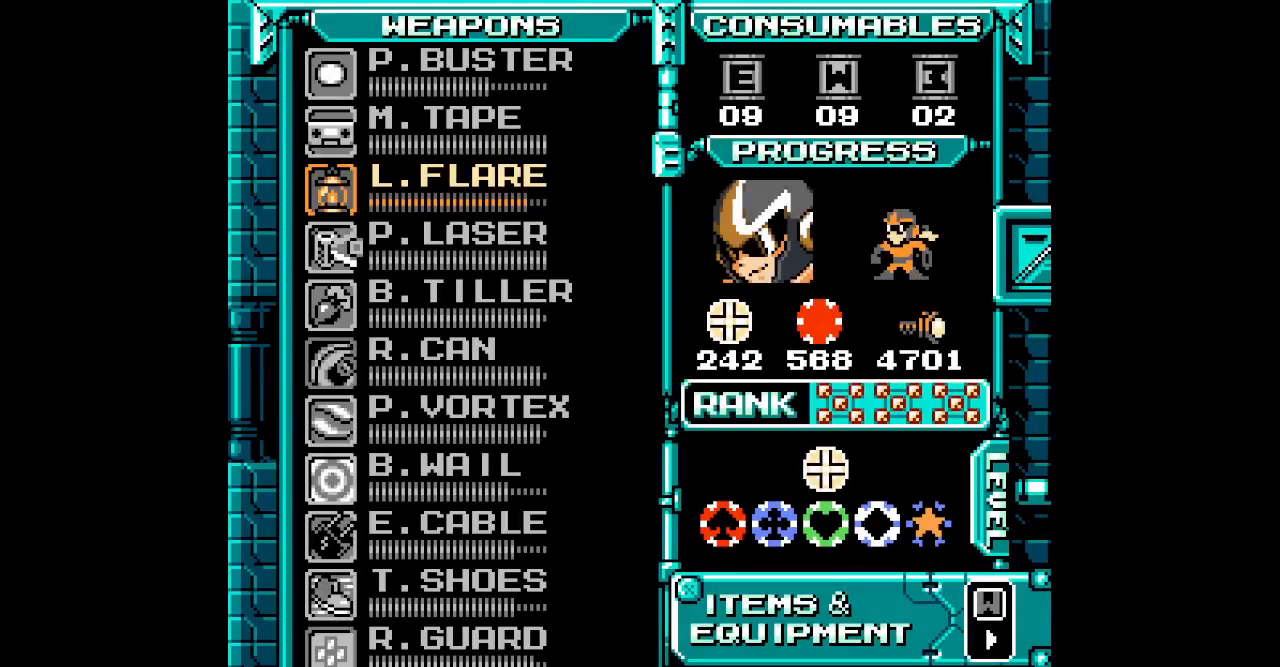
{"dt_ms": 500, "buttons": [], "events": []}
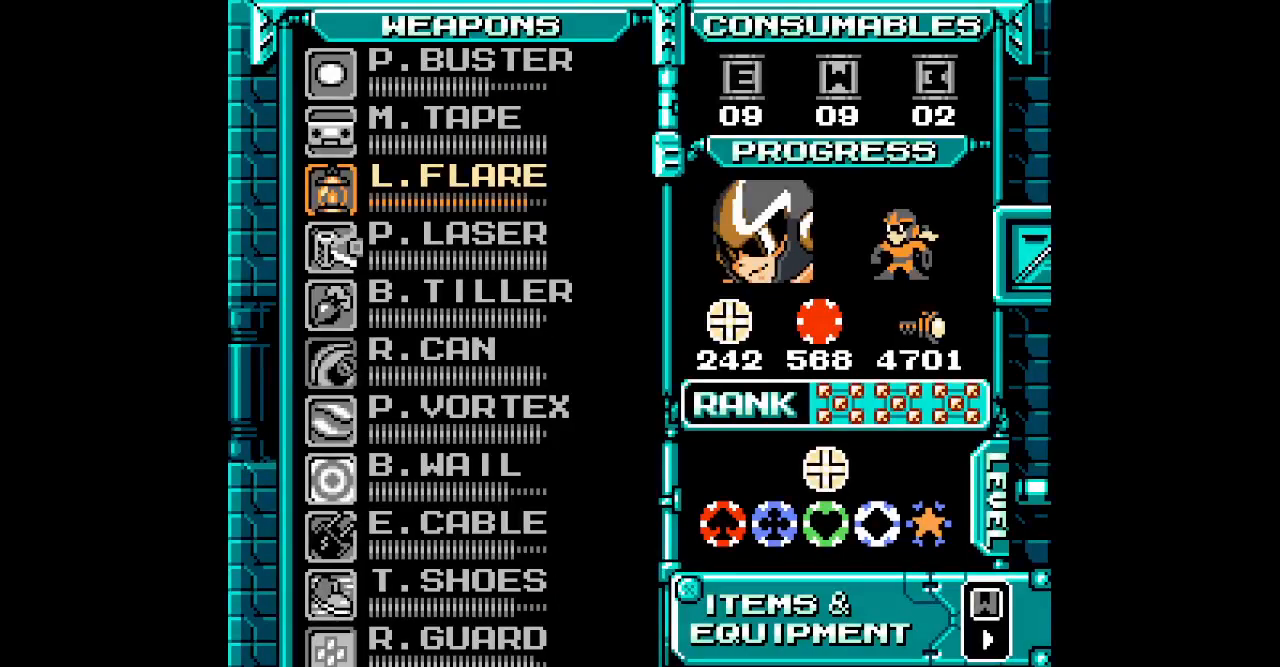
{"dt_ms": 500, "buttons": ["DPAD_DOWN"], "events": [[417, "DPAD_DOWN", "down"]]}
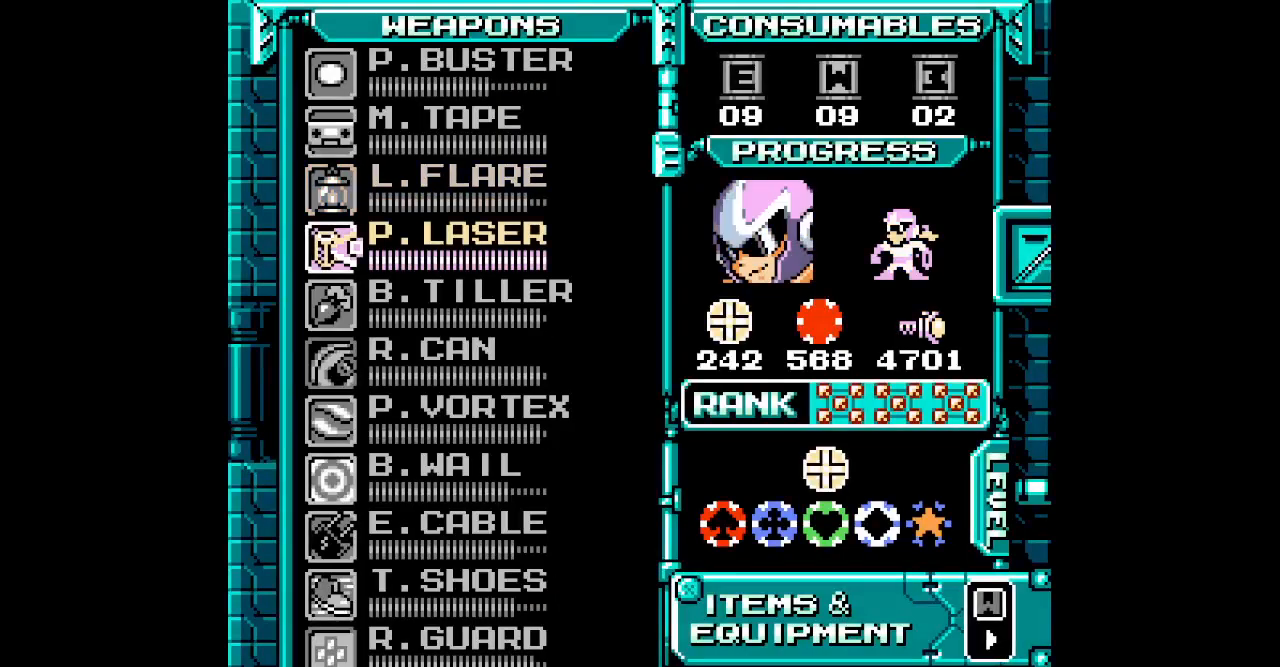
{"dt_ms": 500, "buttons": [], "events": [[17, "DPAD_DOWN", "up"], [117, "DPAD_DOWN", "down"], [217, "DPAD_DOWN", "up"]]}
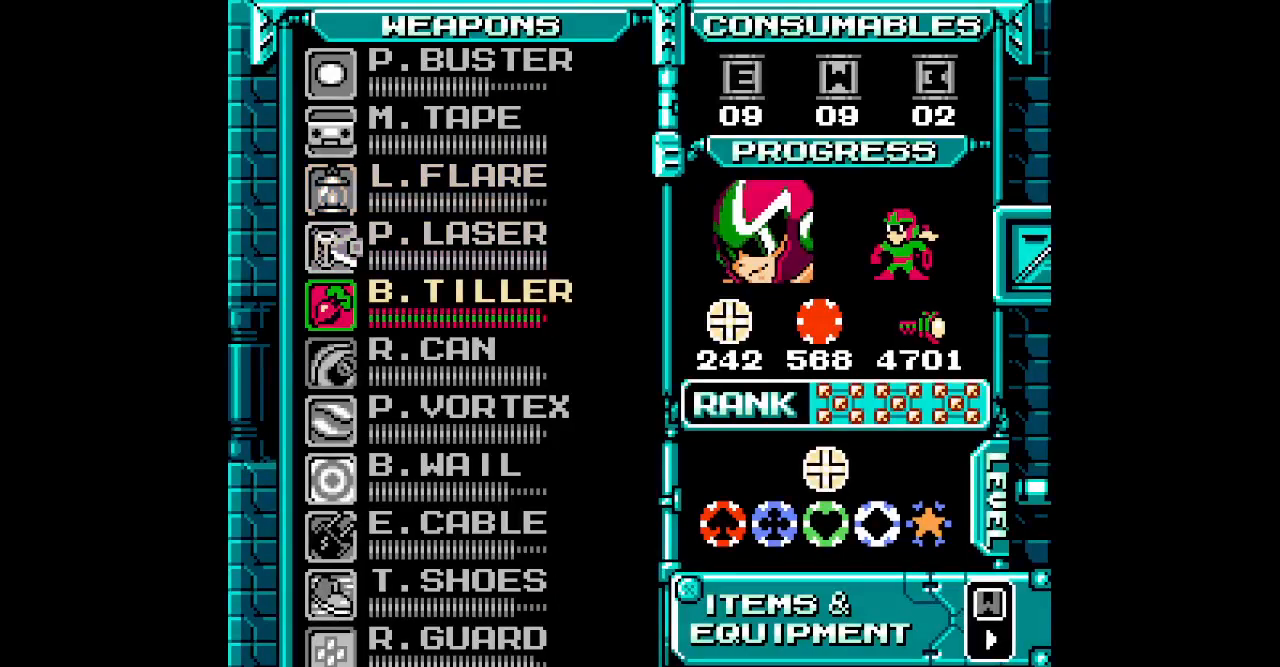
{"dt_ms": 500, "buttons": [], "events": []}
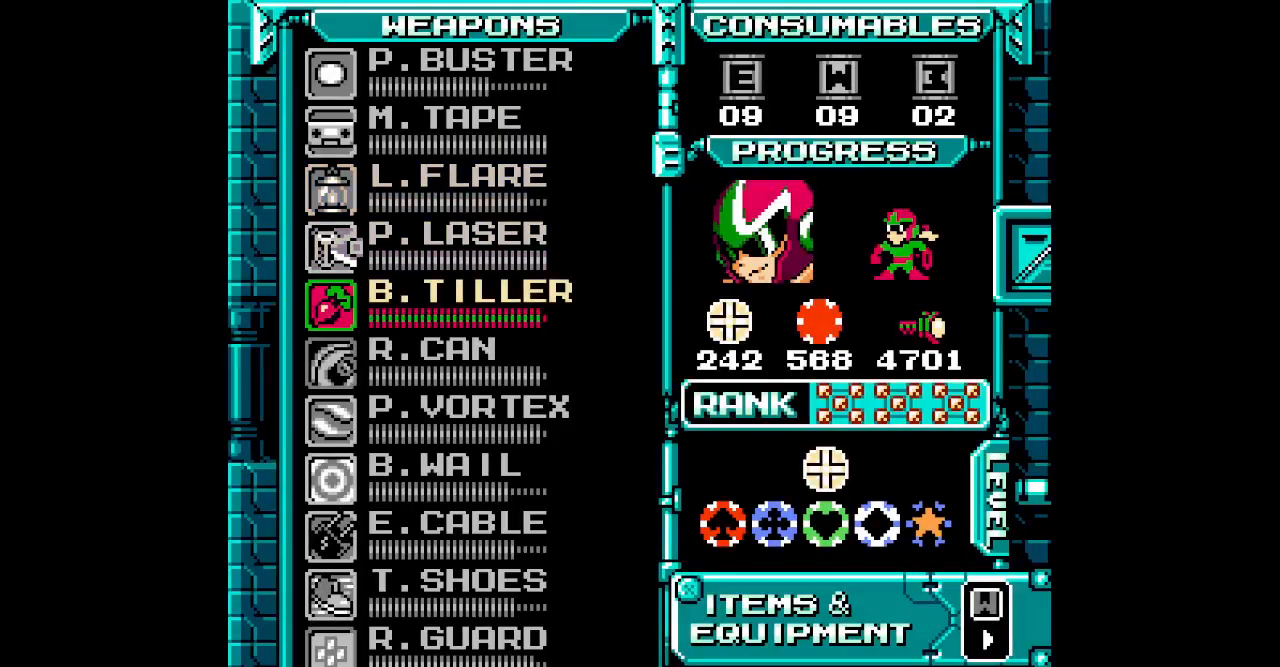
{"dt_ms": 500, "buttons": ["DPAD_DOWN"], "events": [[117, "DPAD_DOWN", "down"], [167, "DPAD_DOWN", "up"], [283, "DPAD_DOWN", "down"], [350, "DPAD_DOWN", "up"], [467, "DPAD_DOWN", "down"]]}
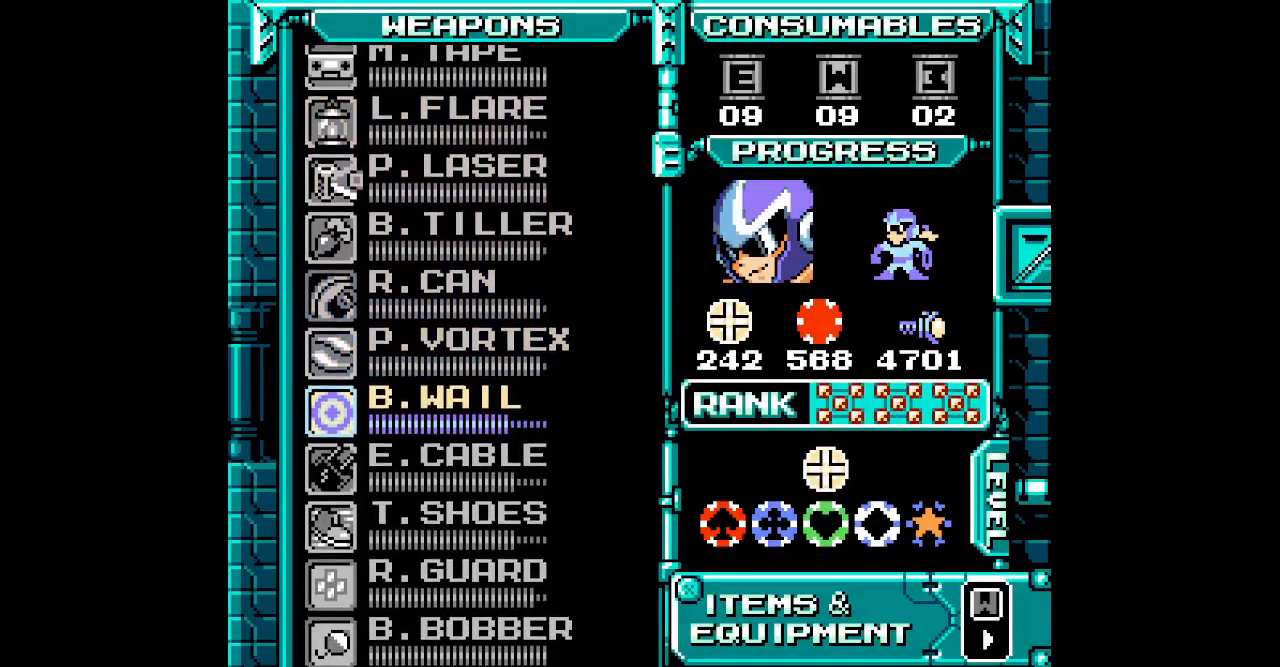
{"dt_ms": 500, "buttons": ["DPAD_UP"], "events": [[17, "DPAD_DOWN", "up"], [267, "DPAD_UP", "down"], [350, "DPAD_UP", "up"], [450, "DPAD_UP", "down"]]}
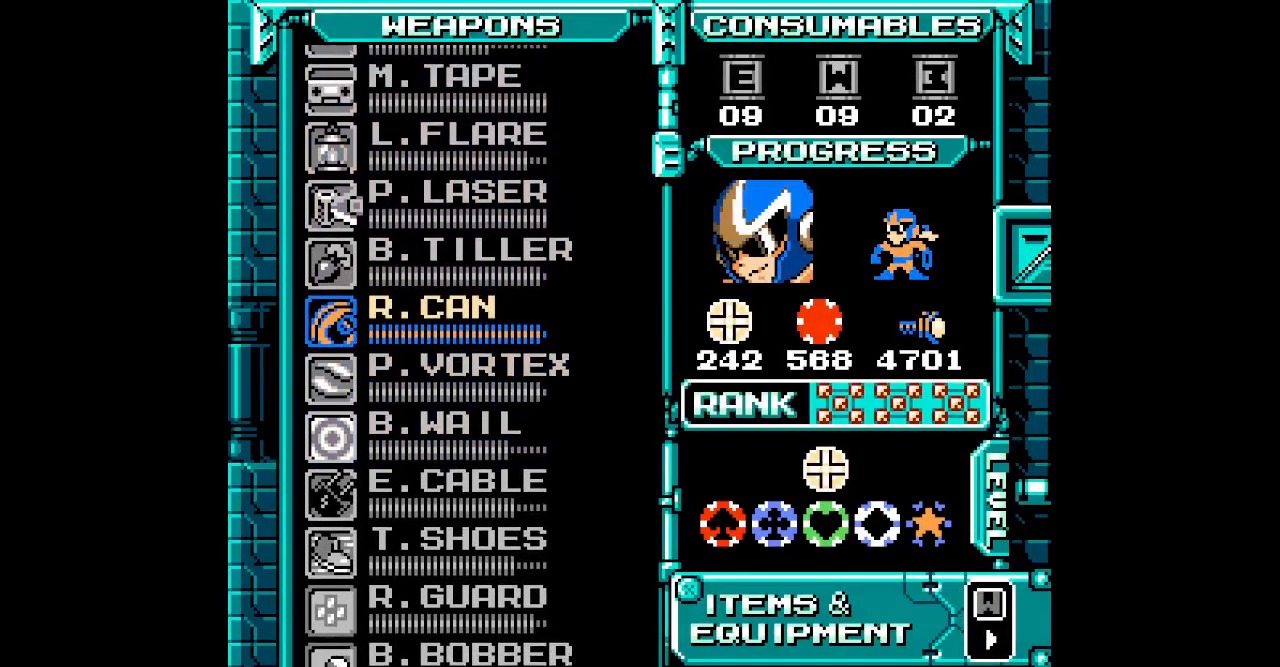
{"dt_ms": 500, "buttons": [], "events": [[67, "DPAD_UP", "up"], [400, "DPAD_DOWN", "down"], [500, "DPAD_DOWN", "up"]]}
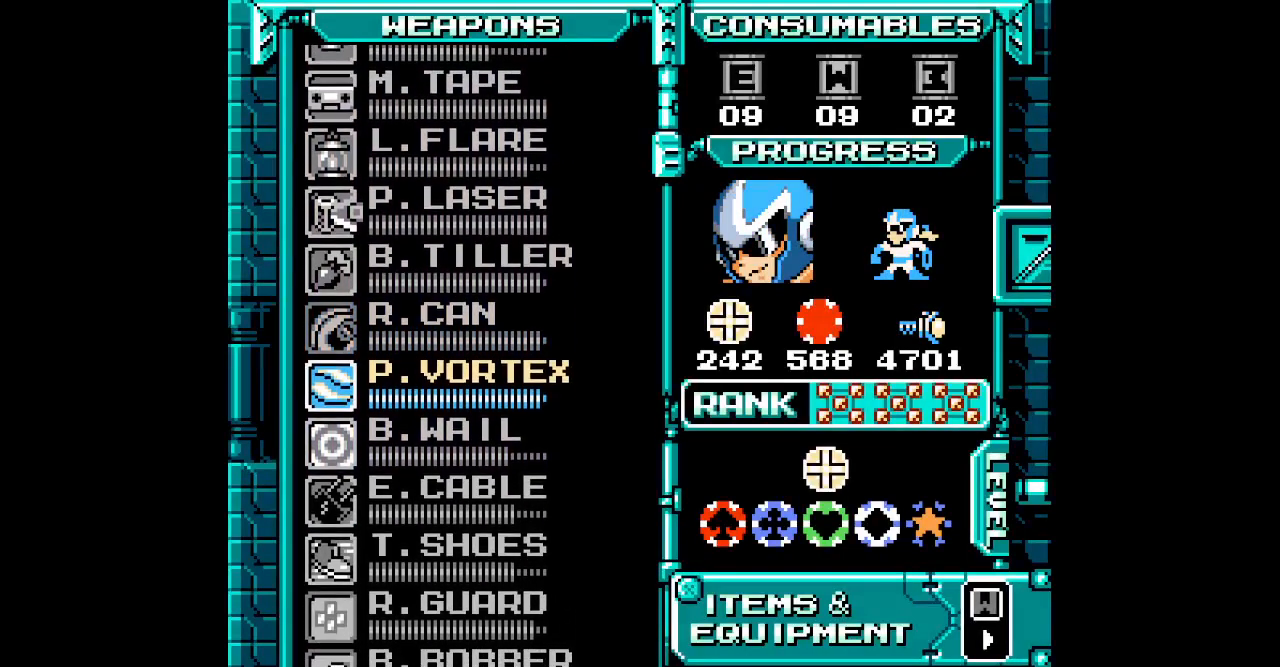
{"dt_ms": 500, "buttons": []}
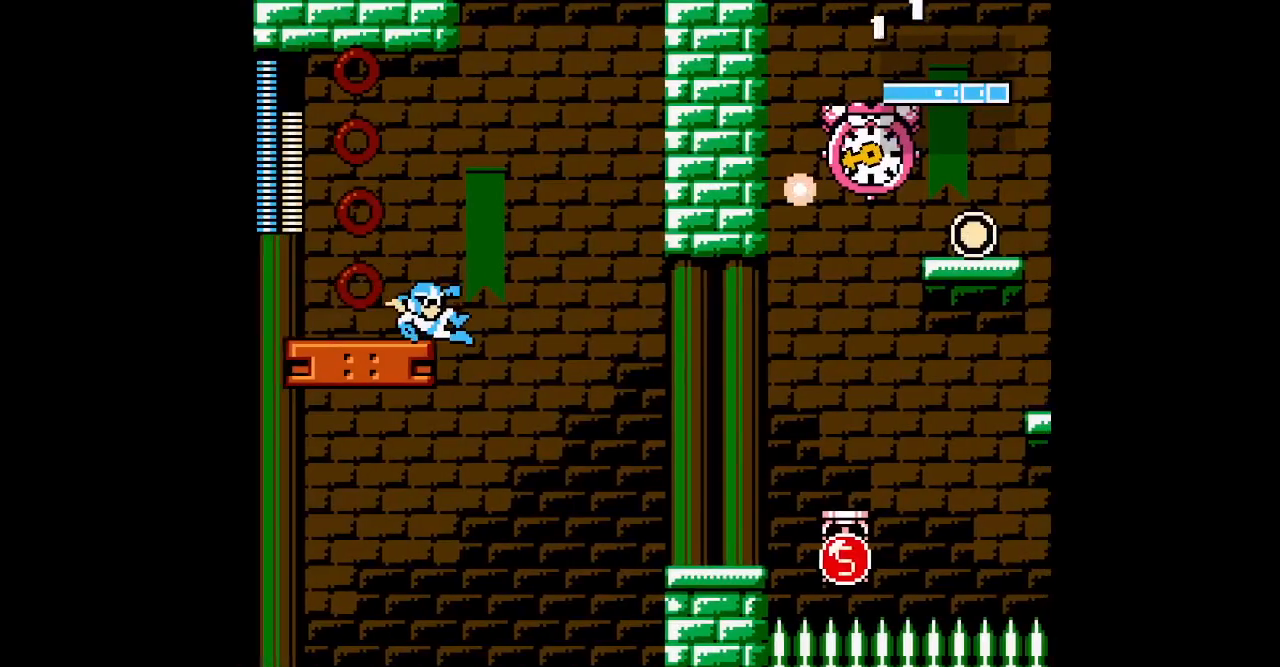
{"dt_ms": 500, "buttons": [], "events": []}